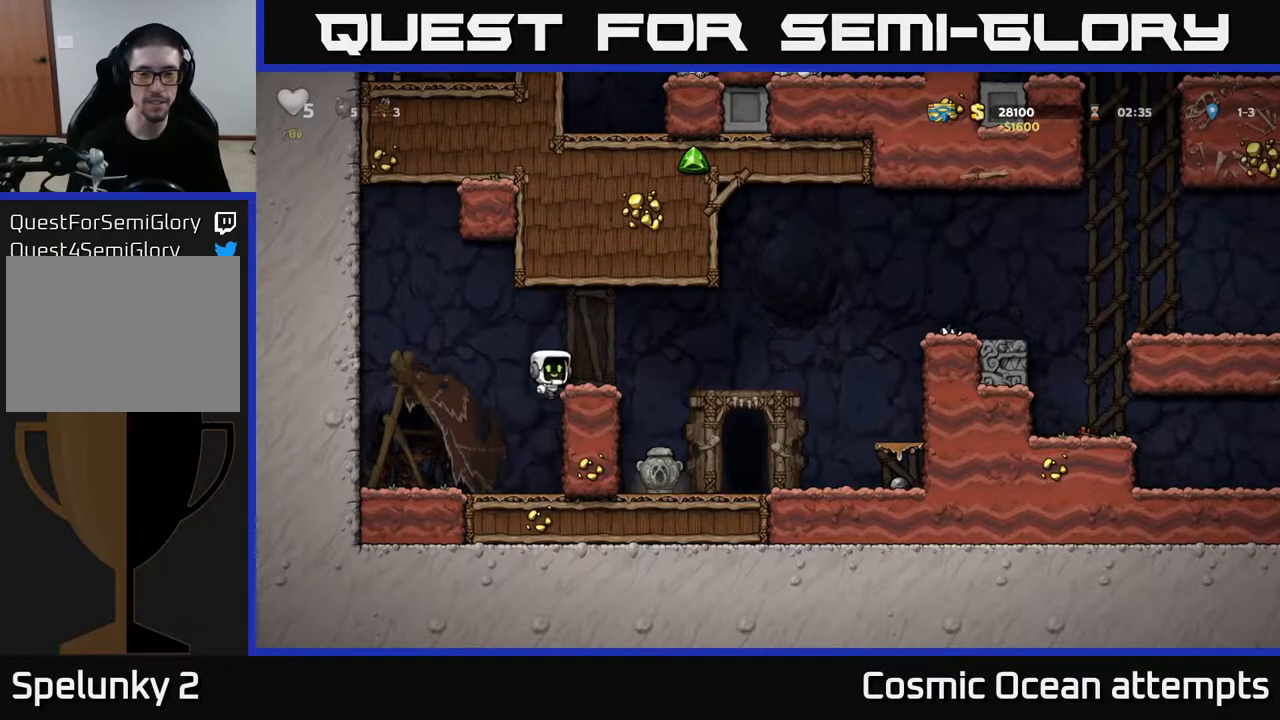
Gameplay with a controller (Xbox layout); each line is a JSON object with the inputs held at the frame after it. "events" lists button and stick changes between this image and that frame as [ms after this image, input, new state], when the widget could be followed in between.
{"buttons": [], "left_stick": "center", "right_stick": "center", "events": [[17, "A", "up"], [300, "X", "down"], [317, "DPAD_RIGHT", "up"], [350, "DPAD_LEFT", "down"], [433, "X", "up"], [500, "DPAD_LEFT", "up"]]}
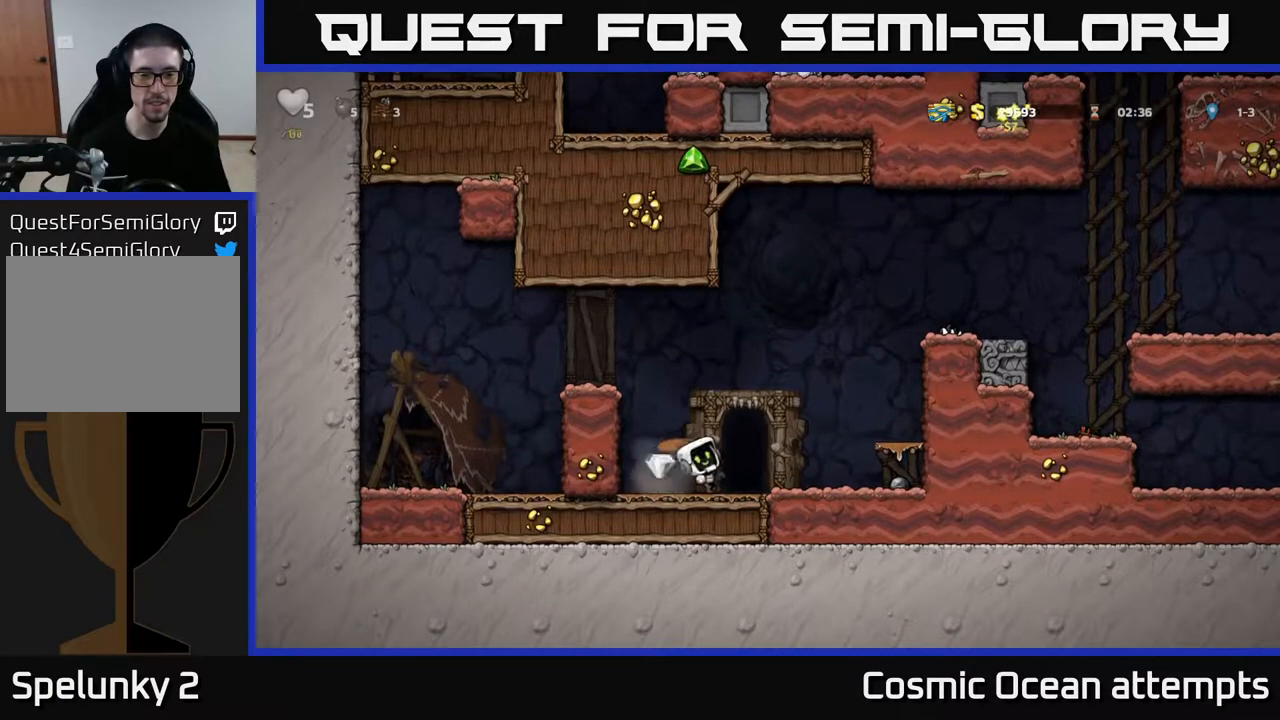
{"buttons": ["DPAD_RIGHT"], "left_stick": "center", "right_stick": "center", "events": [[350, "DPAD_RIGHT", "down"]]}
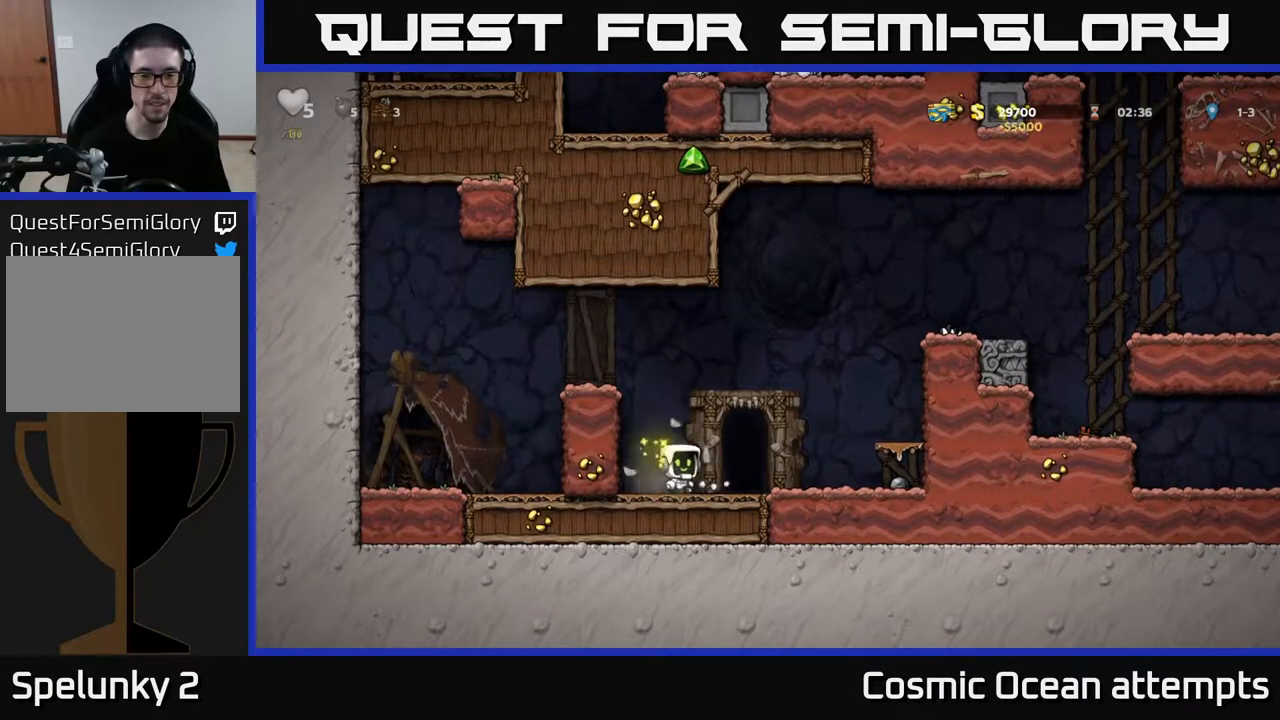
{"buttons": ["X", "DPAD_DOWN"], "left_stick": "center", "right_stick": "center", "events": [[400, "DPAD_DOWN", "down"], [450, "DPAD_RIGHT", "up"], [483, "X", "down"]]}
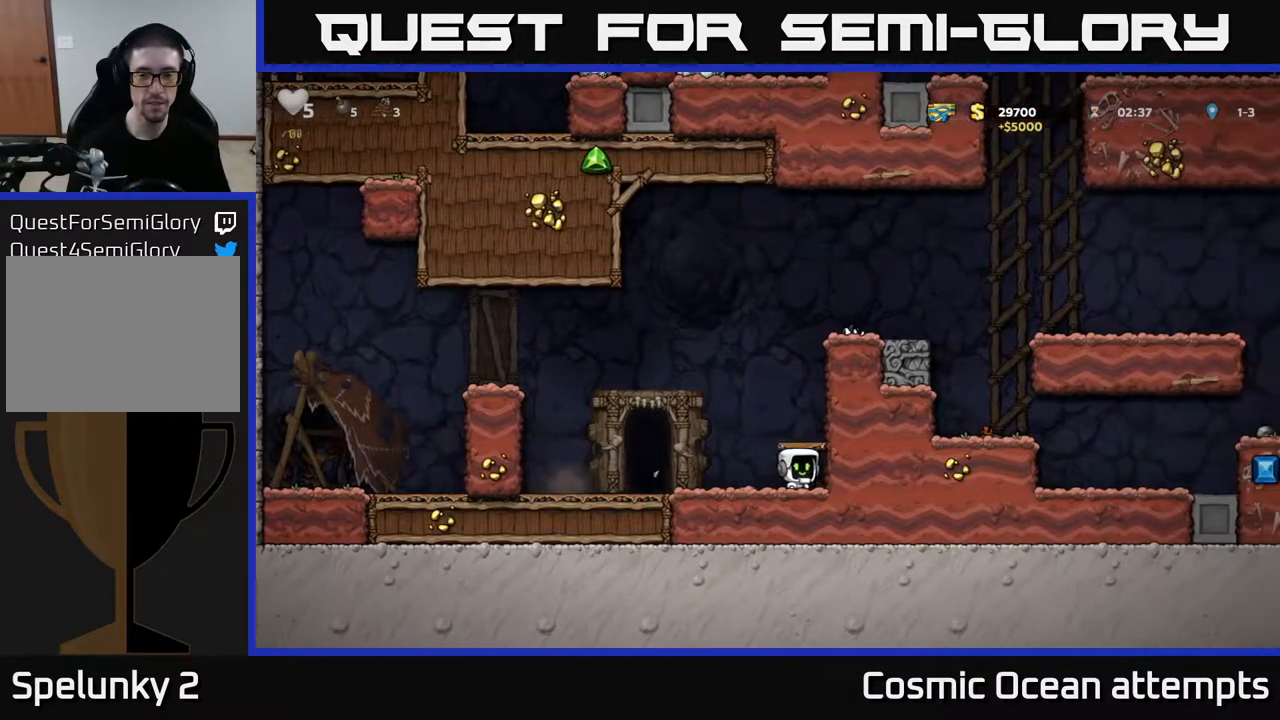
{"buttons": ["L2"], "left_stick": "center", "right_stick": "center", "events": [[33, "DPAD_DOWN", "up"], [33, "DPAD_LEFT", "down"], [67, "X", "up"], [383, "DPAD_LEFT", "up"], [450, "L2", "down"]]}
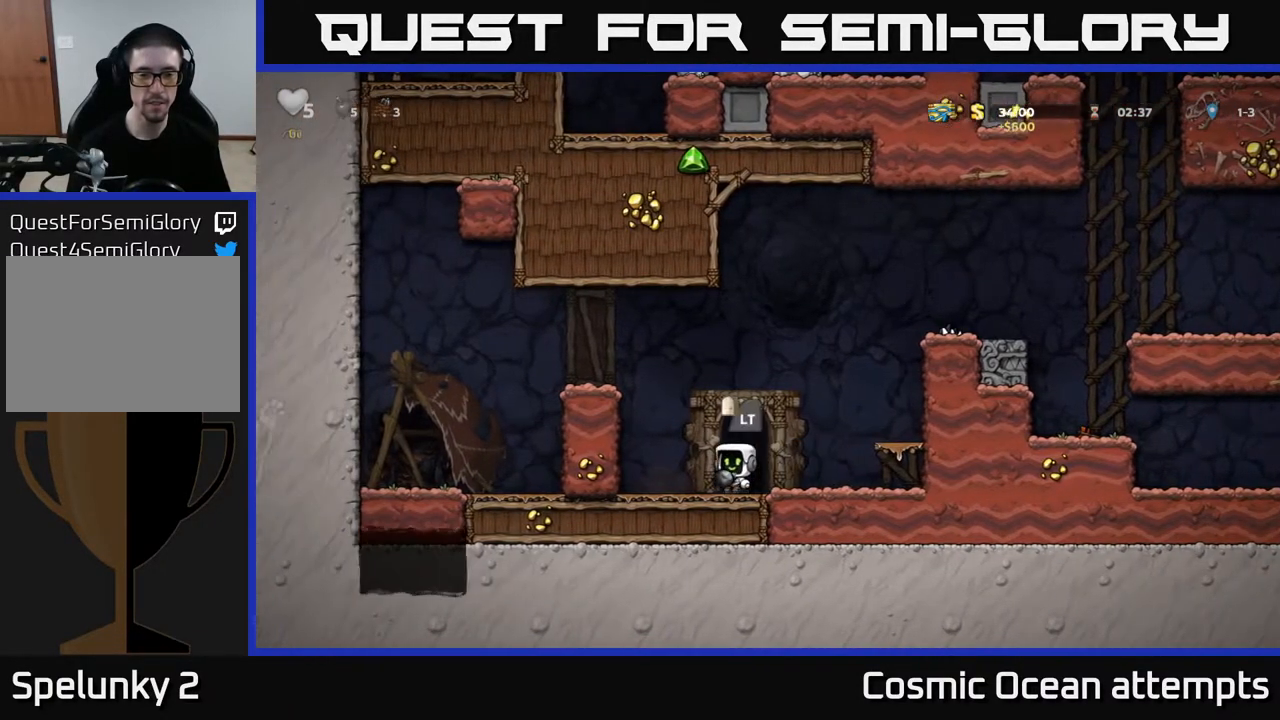
{"buttons": [], "left_stick": "center", "right_stick": "center", "events": [[50, "L2", "up"]]}
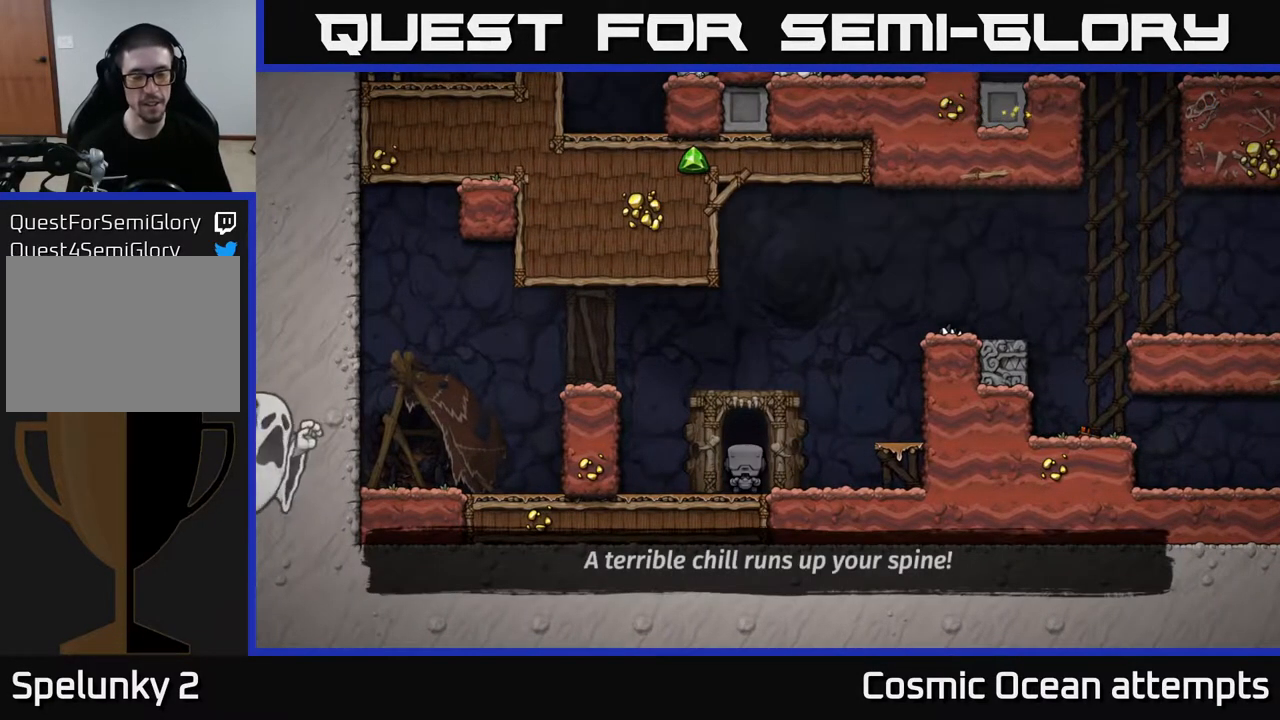
{"buttons": [], "left_stick": "center", "right_stick": "center", "events": []}
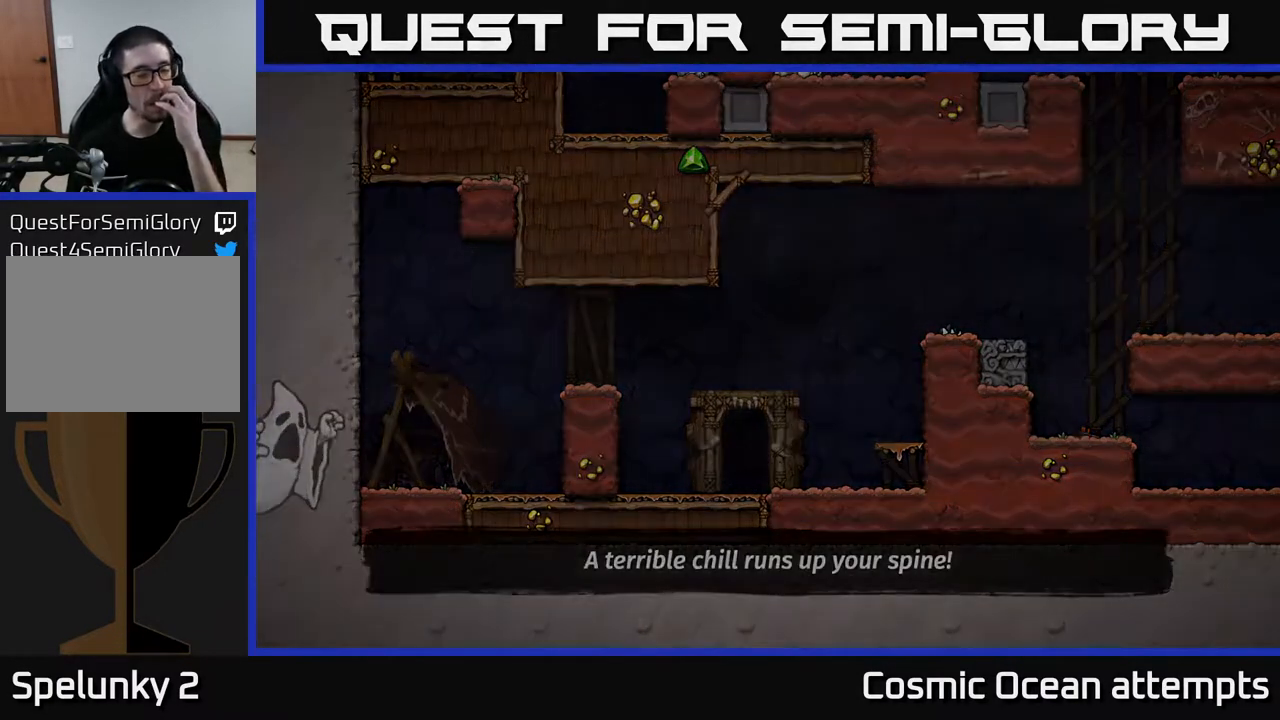
{"buttons": [], "left_stick": "center", "right_stick": "center", "events": []}
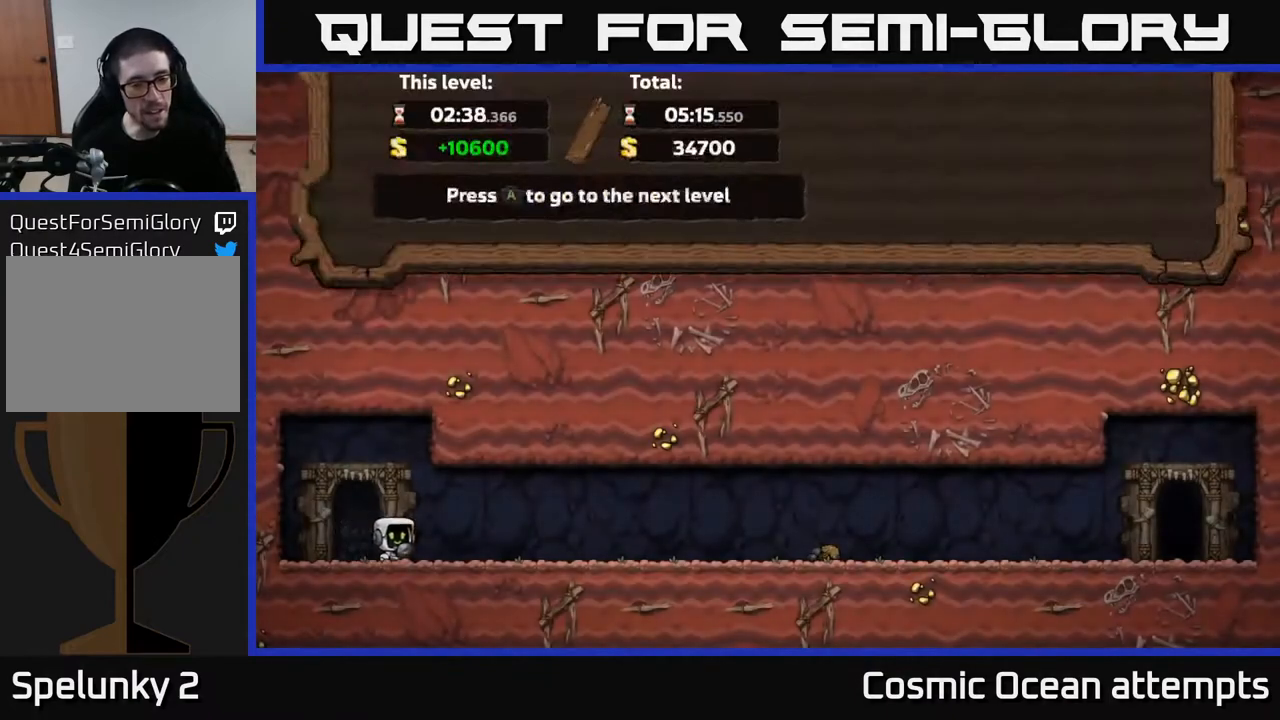
{"buttons": [], "left_stick": "center", "right_stick": "center", "events": []}
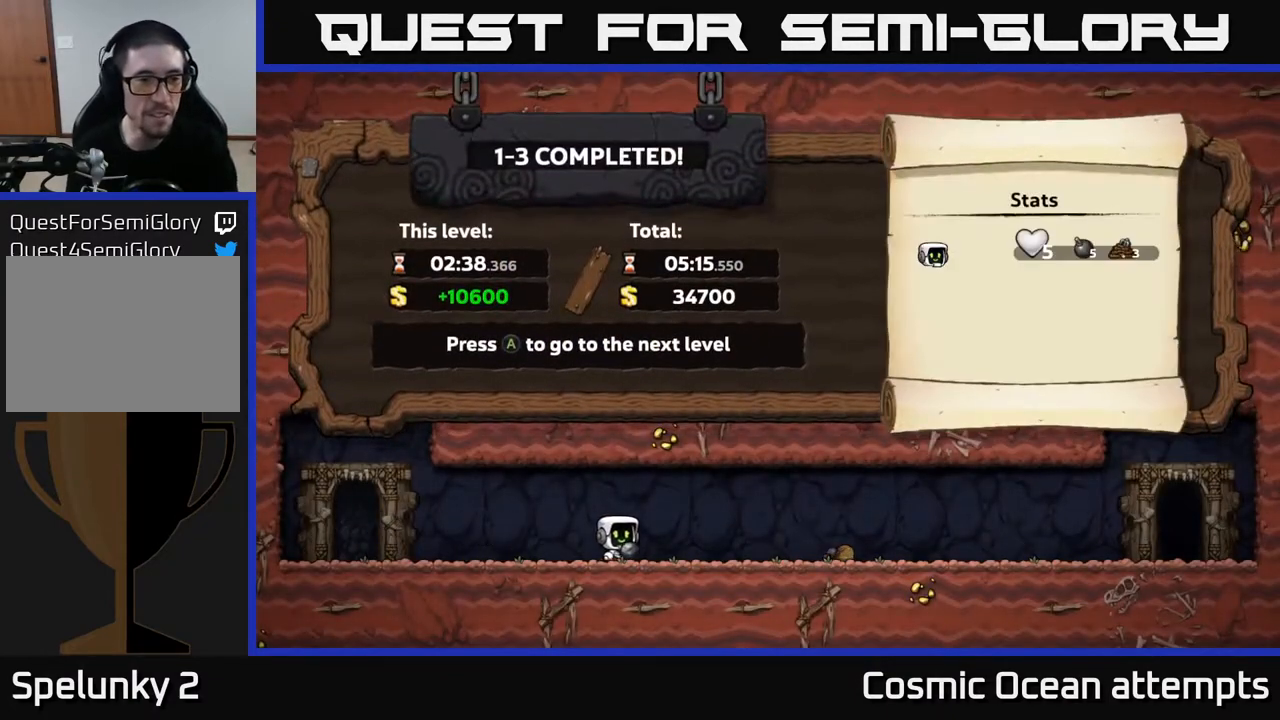
{"buttons": [], "left_stick": "center", "right_stick": "center", "events": []}
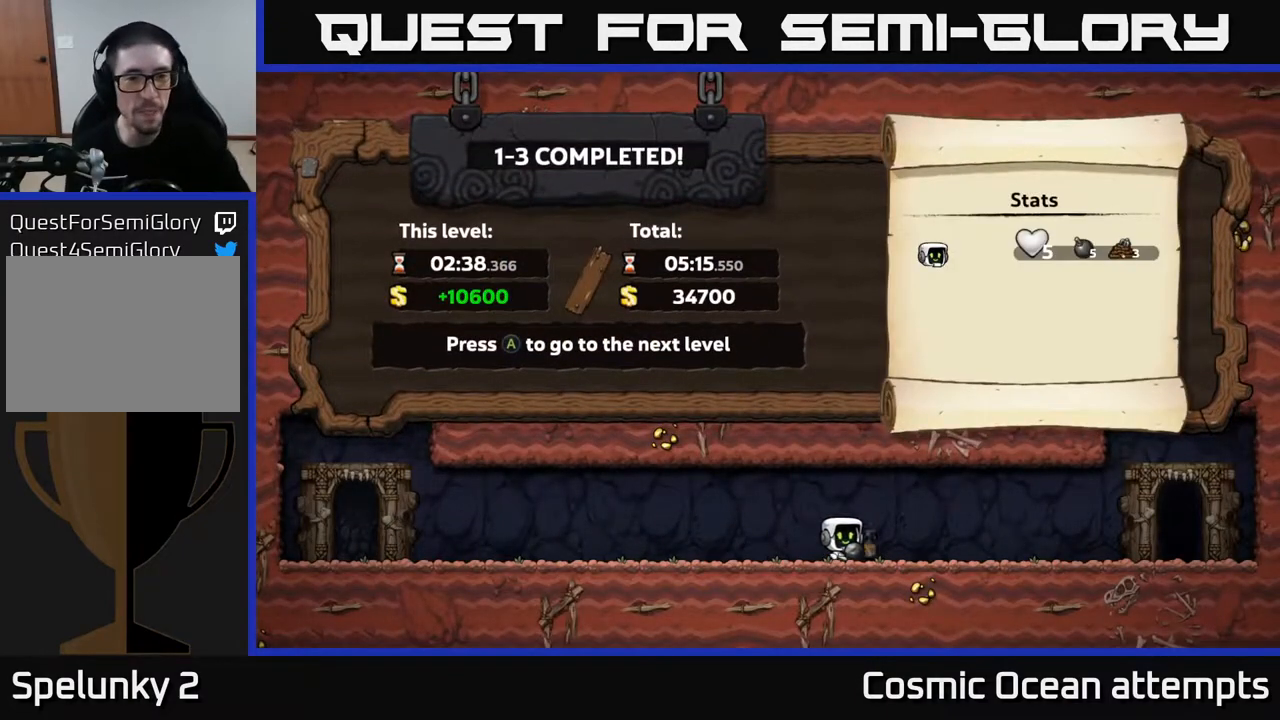
{"buttons": [], "left_stick": "center", "right_stick": "center", "events": []}
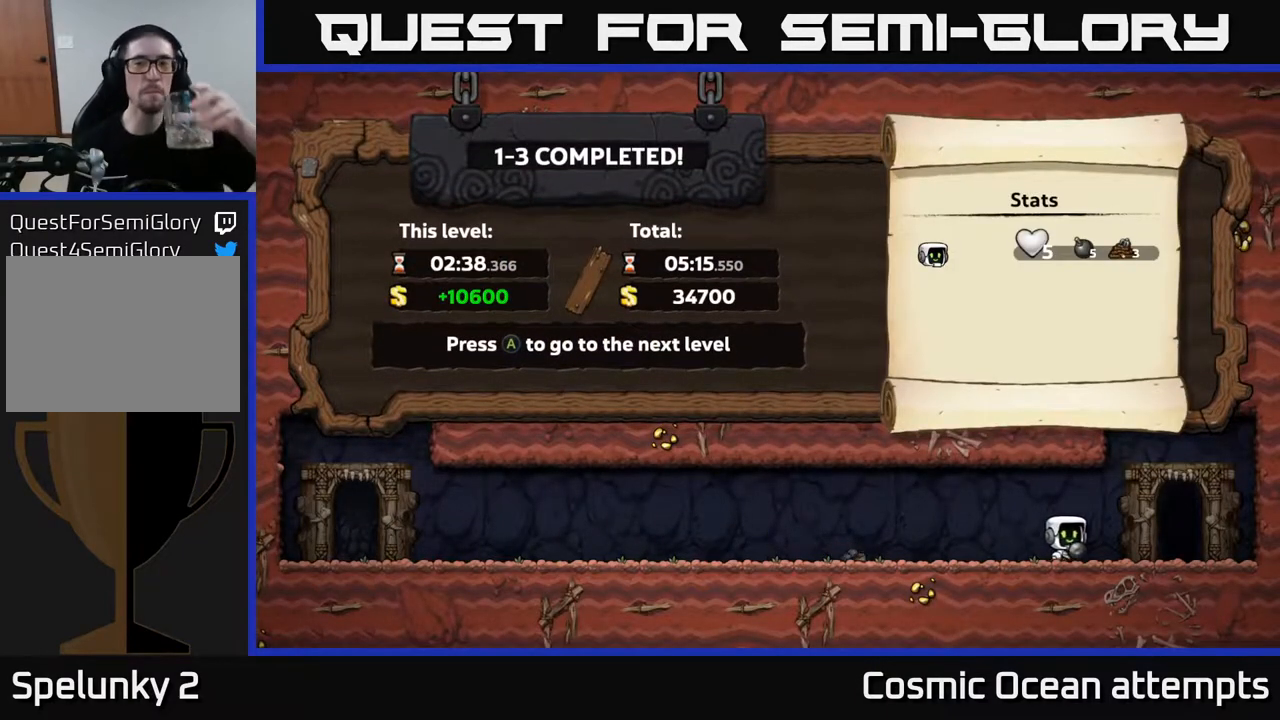
{"buttons": [], "left_stick": "center", "right_stick": "center", "events": []}
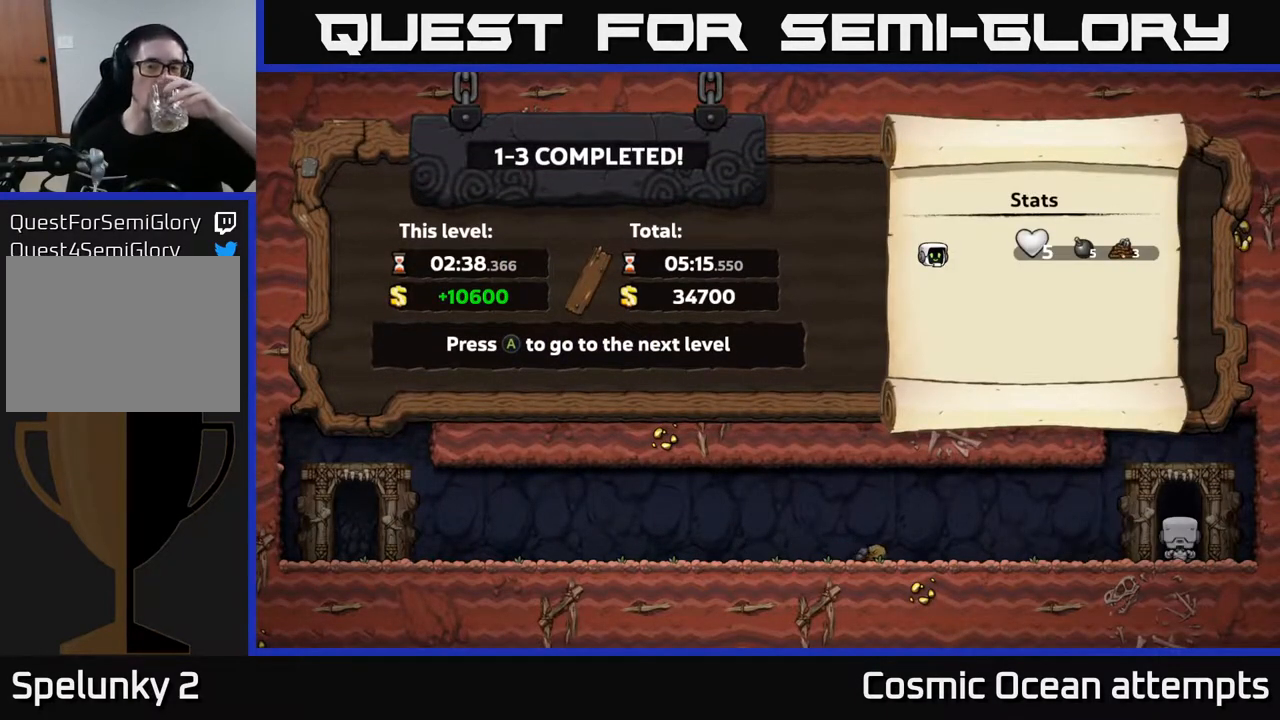
{"buttons": [], "left_stick": "center", "right_stick": "center", "events": []}
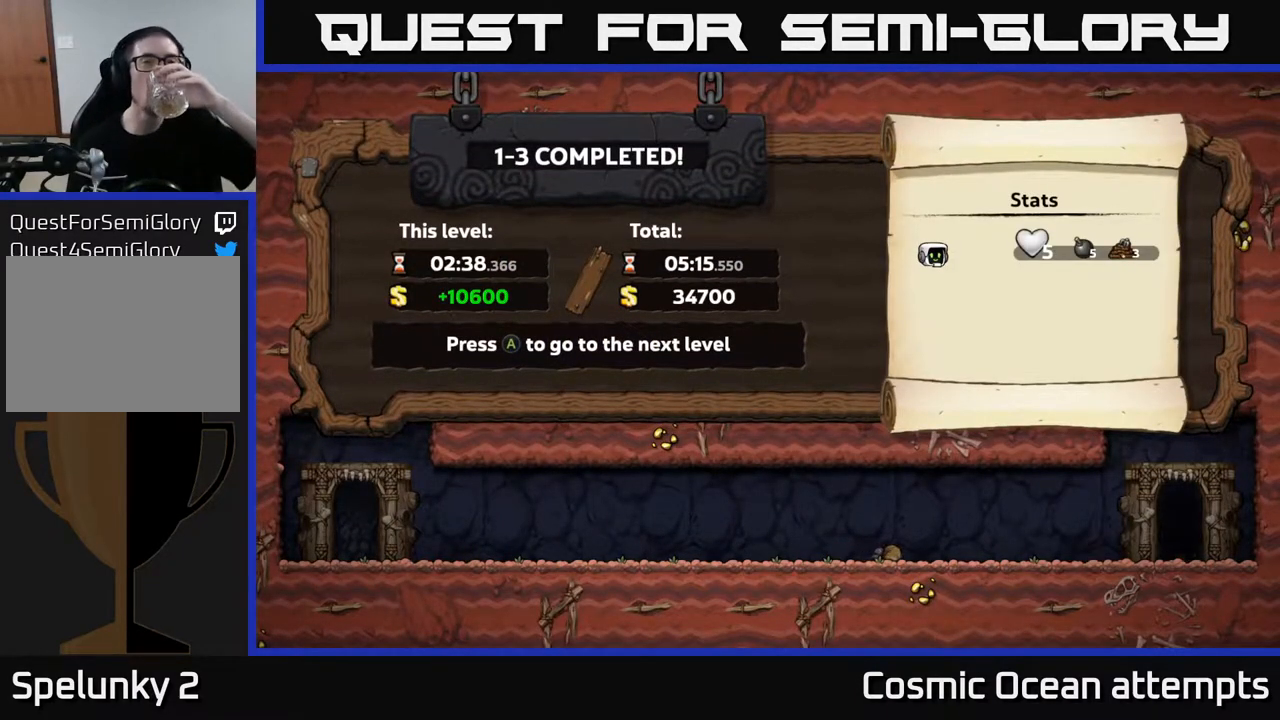
{"buttons": [], "left_stick": "center", "right_stick": "center", "events": []}
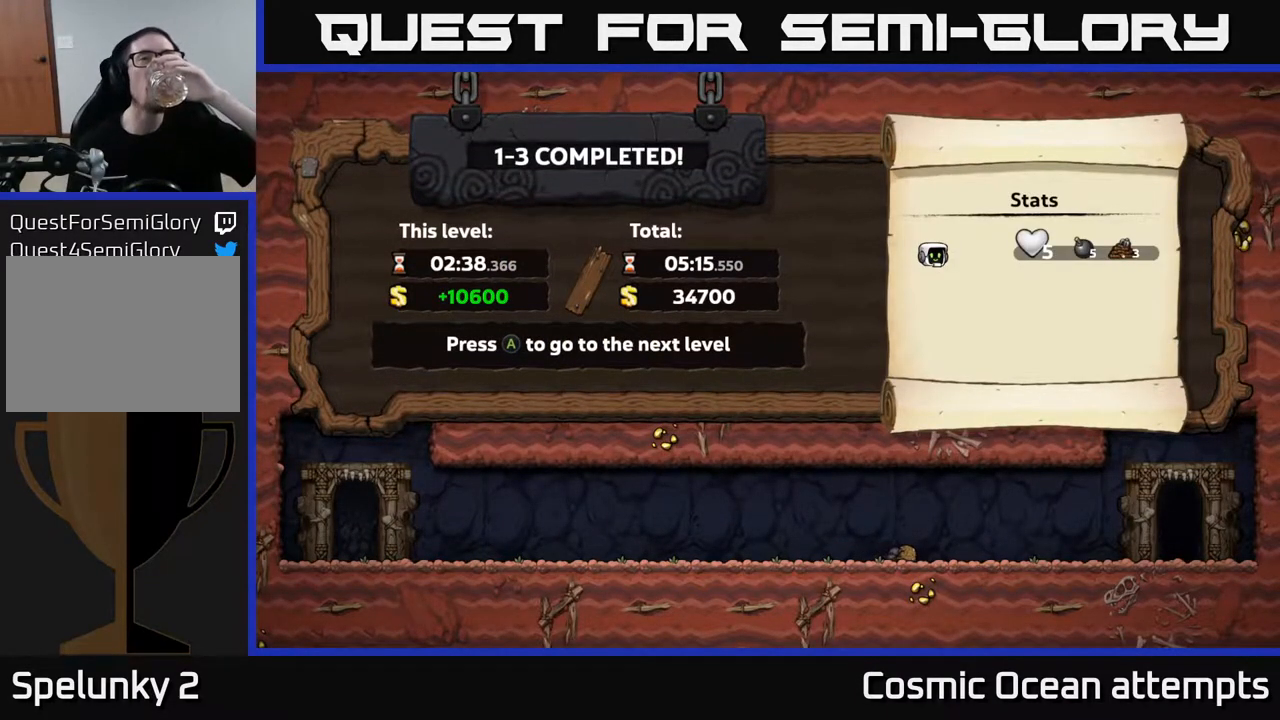
{"buttons": [], "left_stick": "center", "right_stick": "center", "events": []}
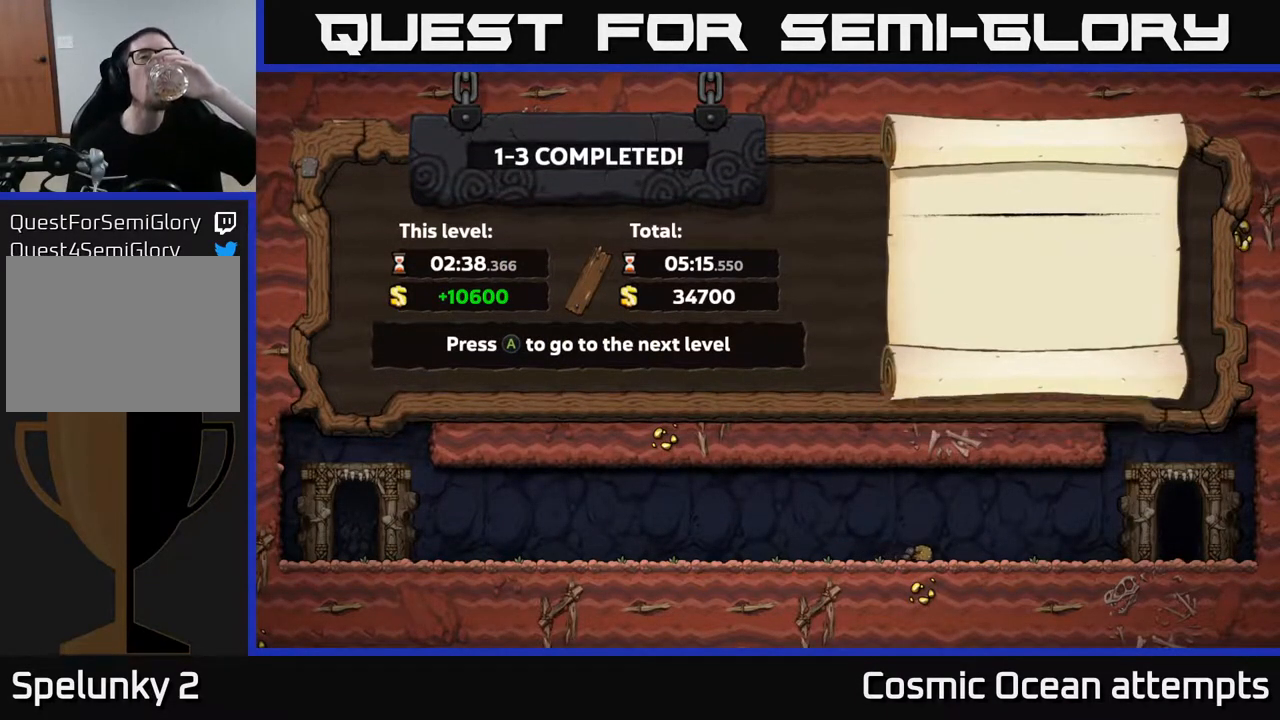
{"buttons": [], "left_stick": "center", "right_stick": "center", "events": []}
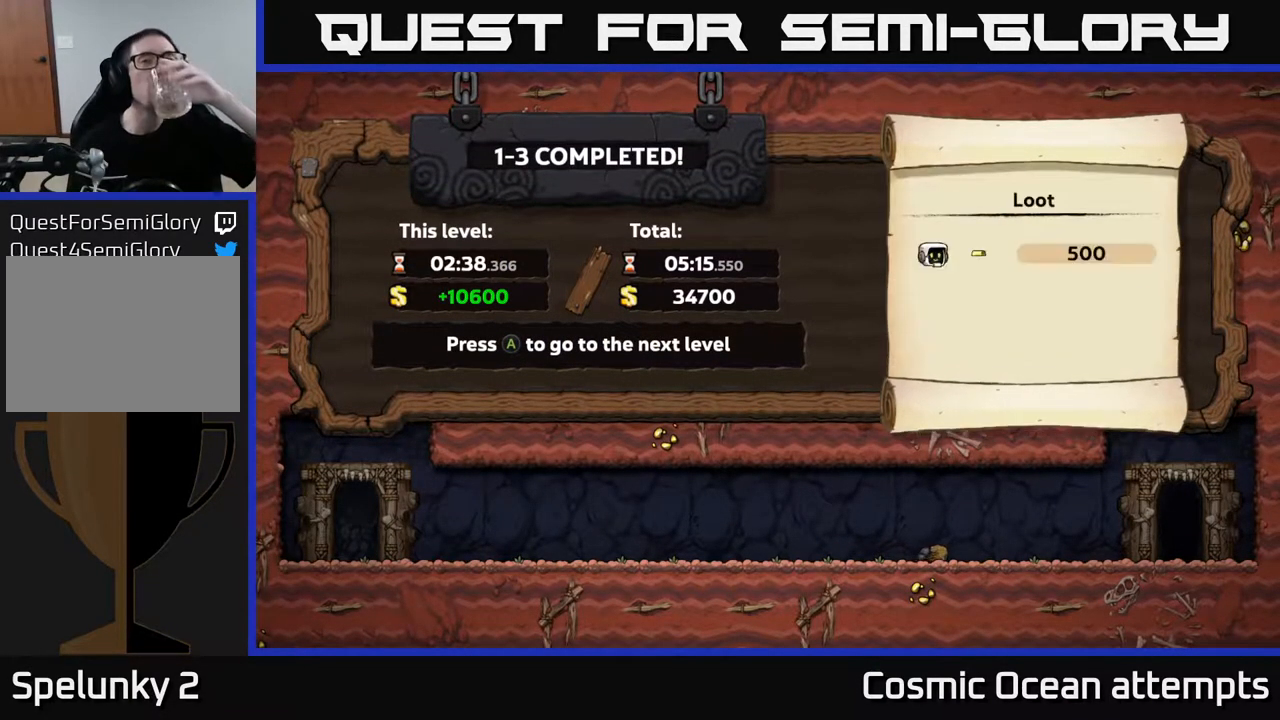
{"buttons": [], "left_stick": "center", "right_stick": "center", "events": [[17, "A", "down"], [150, "A", "up"]]}
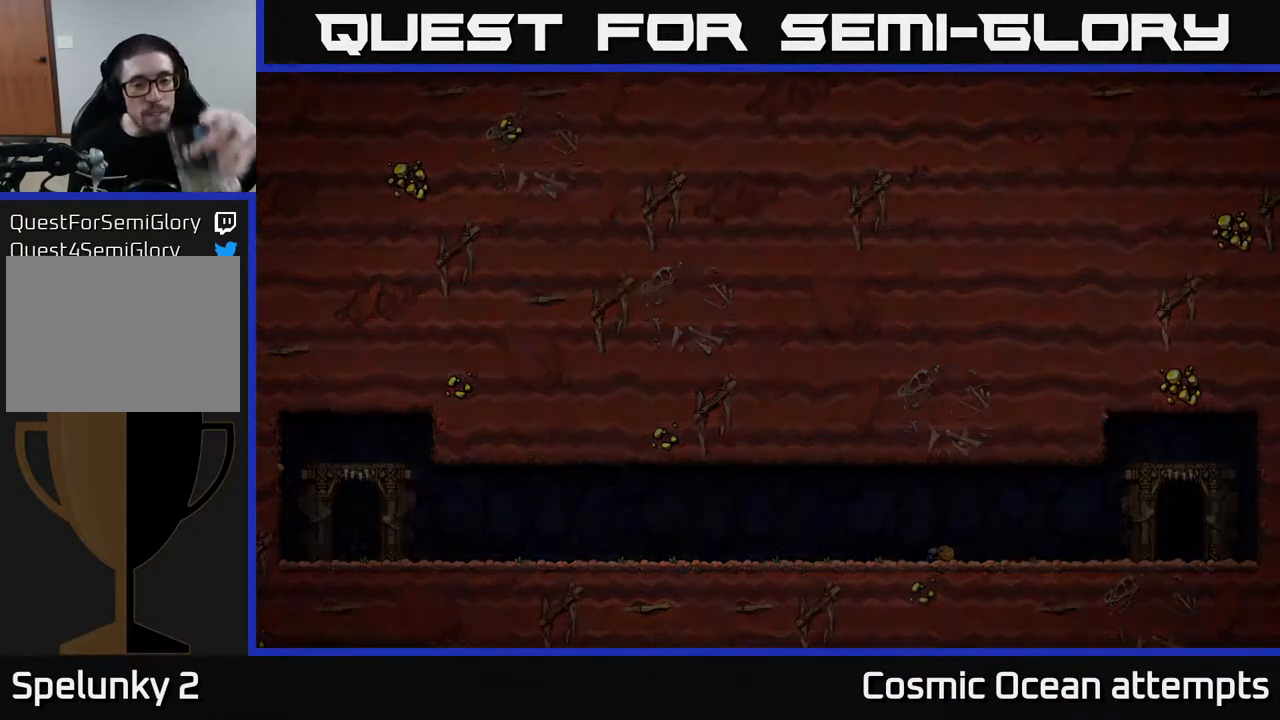
{"buttons": [], "left_stick": "center", "right_stick": "center", "events": []}
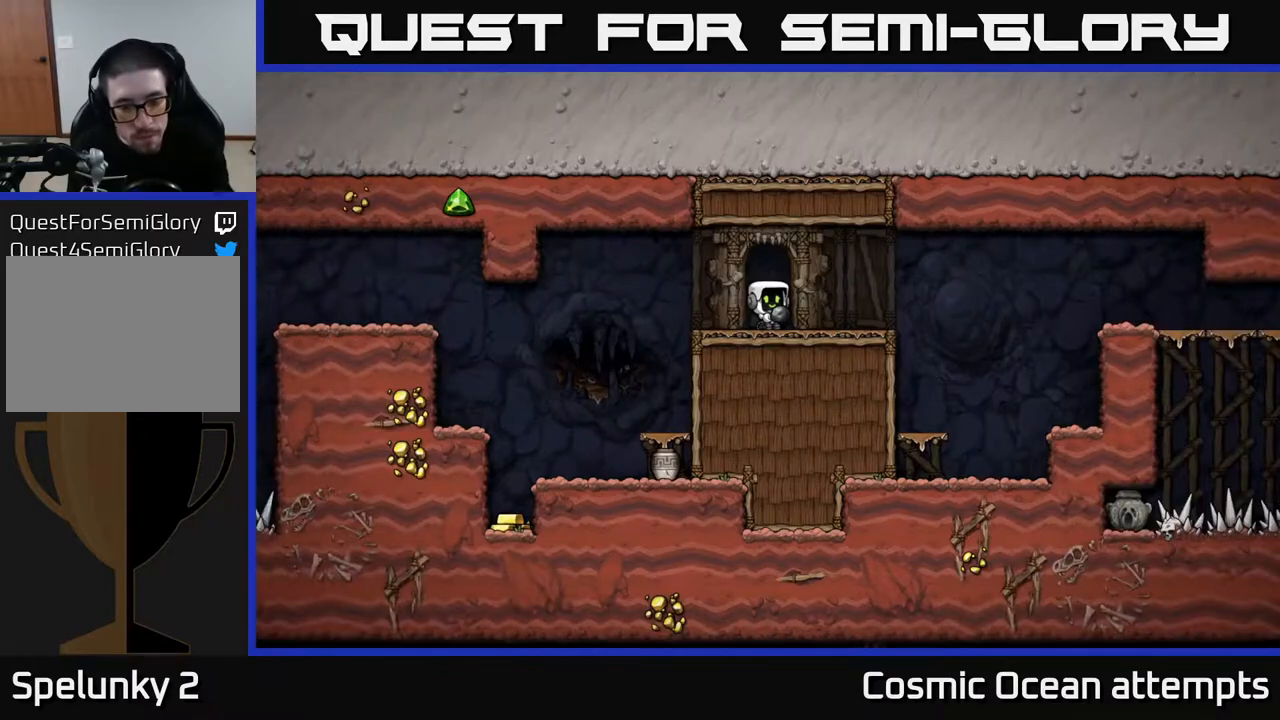
{"buttons": [], "left_stick": "center", "right_stick": "center", "events": []}
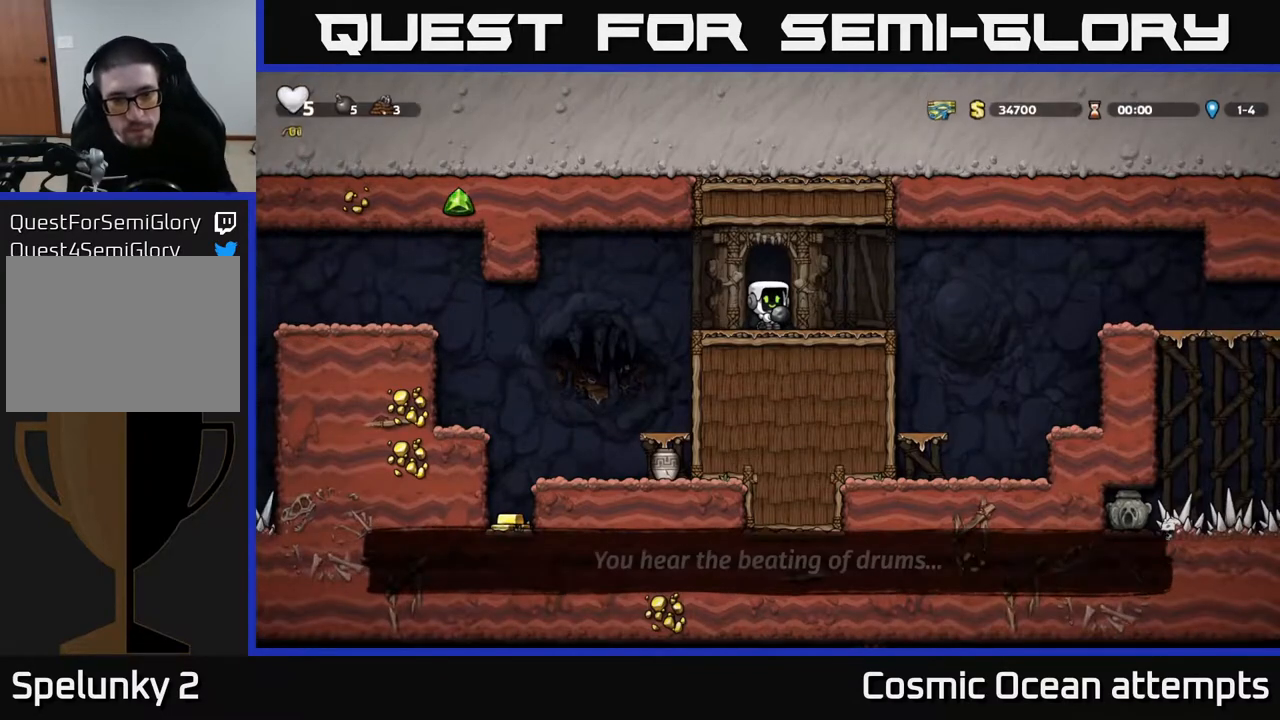
{"buttons": [], "left_stick": "center", "right_stick": "center", "events": []}
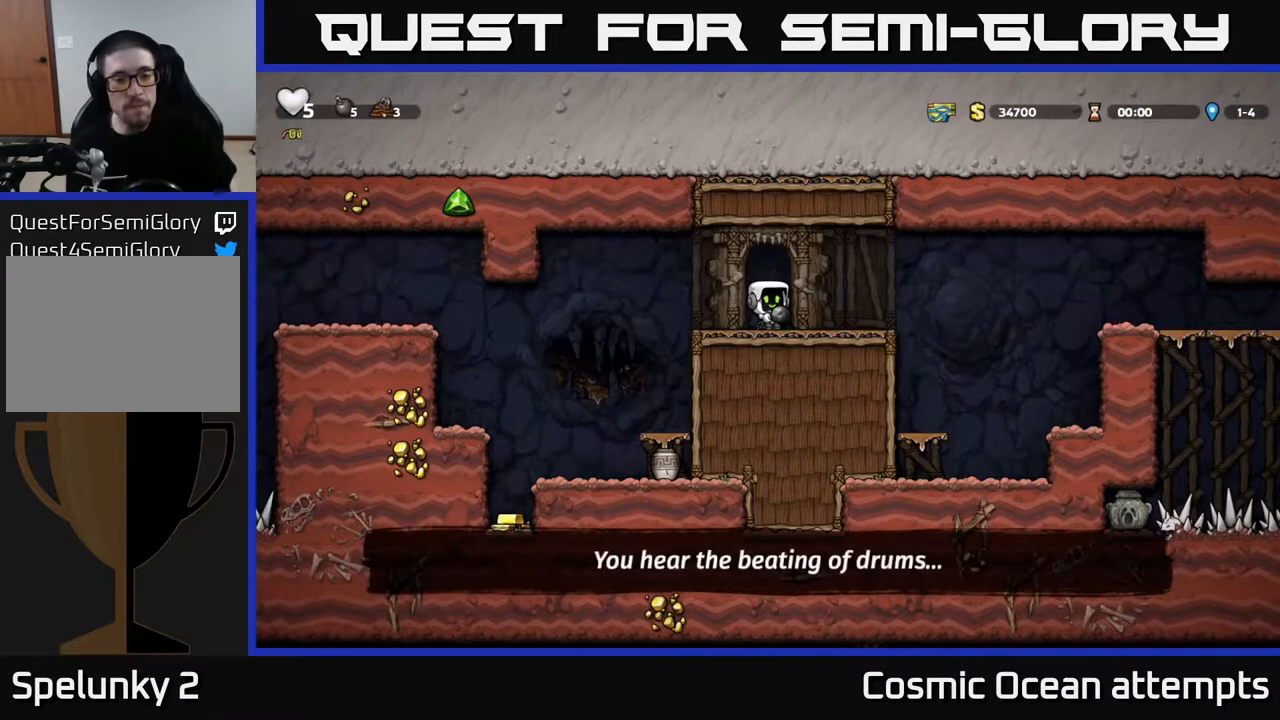
{"buttons": ["DPAD_LEFT"], "left_stick": "center", "right_stick": "center", "events": [[183, "DPAD_LEFT", "down"]]}
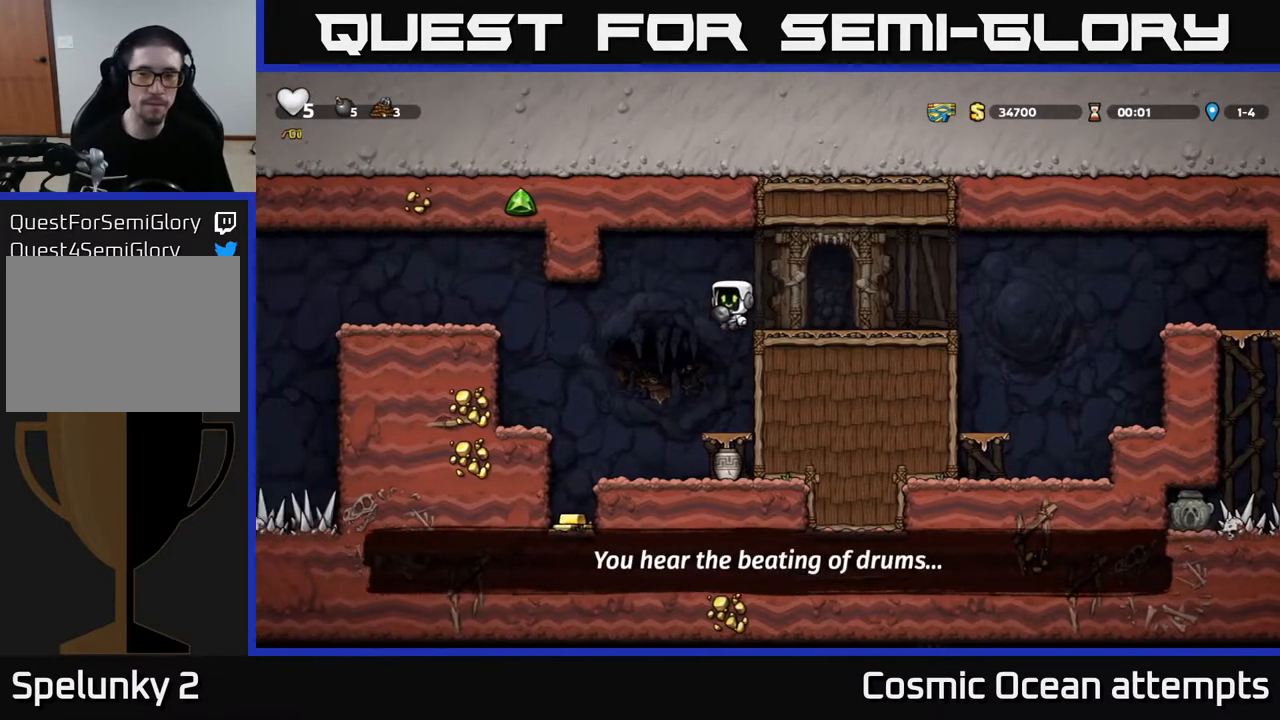
{"buttons": ["DPAD_LEFT"], "left_stick": "center", "right_stick": "center", "events": [[117, "DPAD_LEFT", "up"], [367, "DPAD_LEFT", "down"]]}
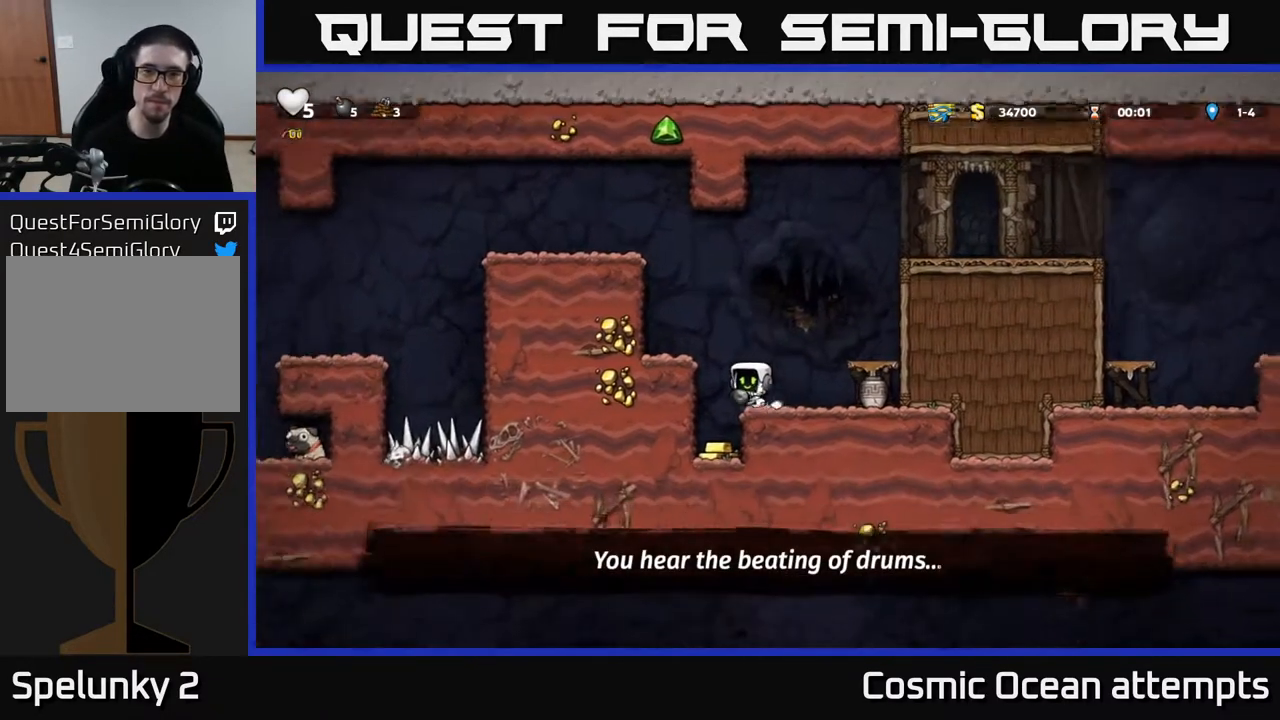
{"buttons": ["A"], "left_stick": "center", "right_stick": "center", "events": [[50, "DPAD_LEFT", "up"], [417, "A", "down"]]}
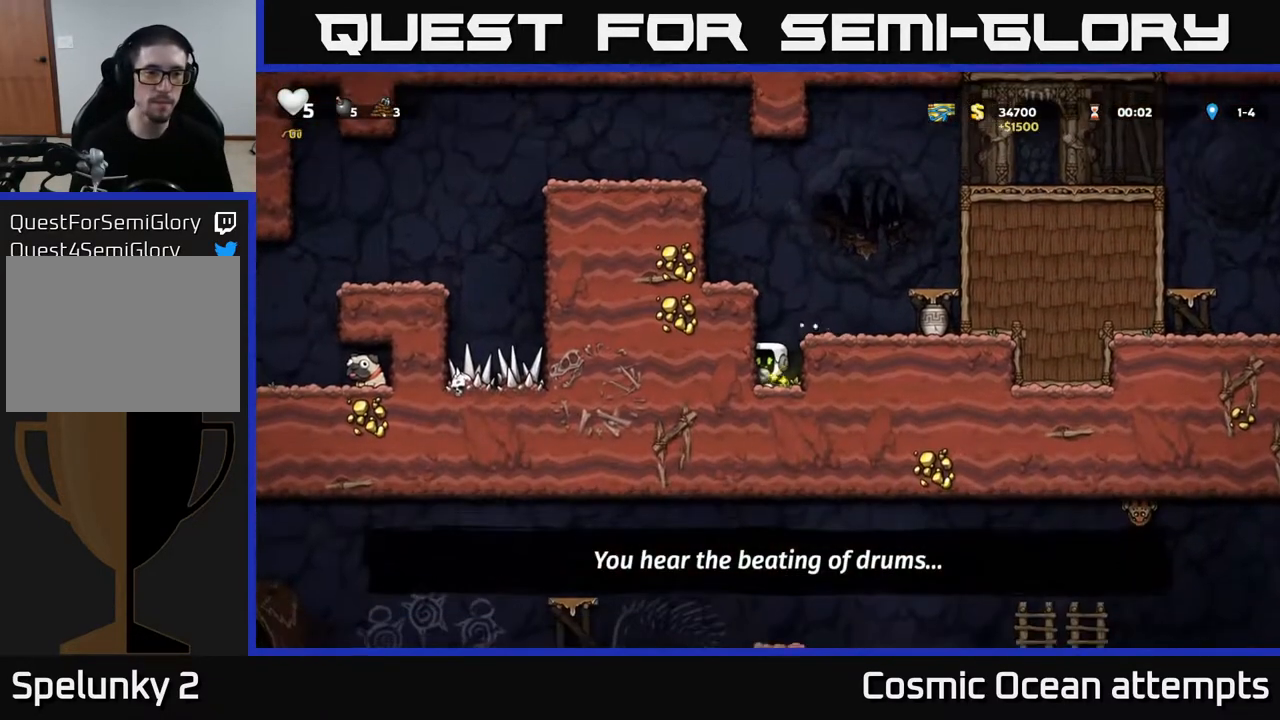
{"buttons": ["A", "DPAD_RIGHT"], "left_stick": "center", "right_stick": "center", "events": [[50, "DPAD_RIGHT", "down"], [83, "A", "up"], [283, "DPAD_RIGHT", "up"], [333, "DPAD_RIGHT", "down"], [383, "A", "down"]]}
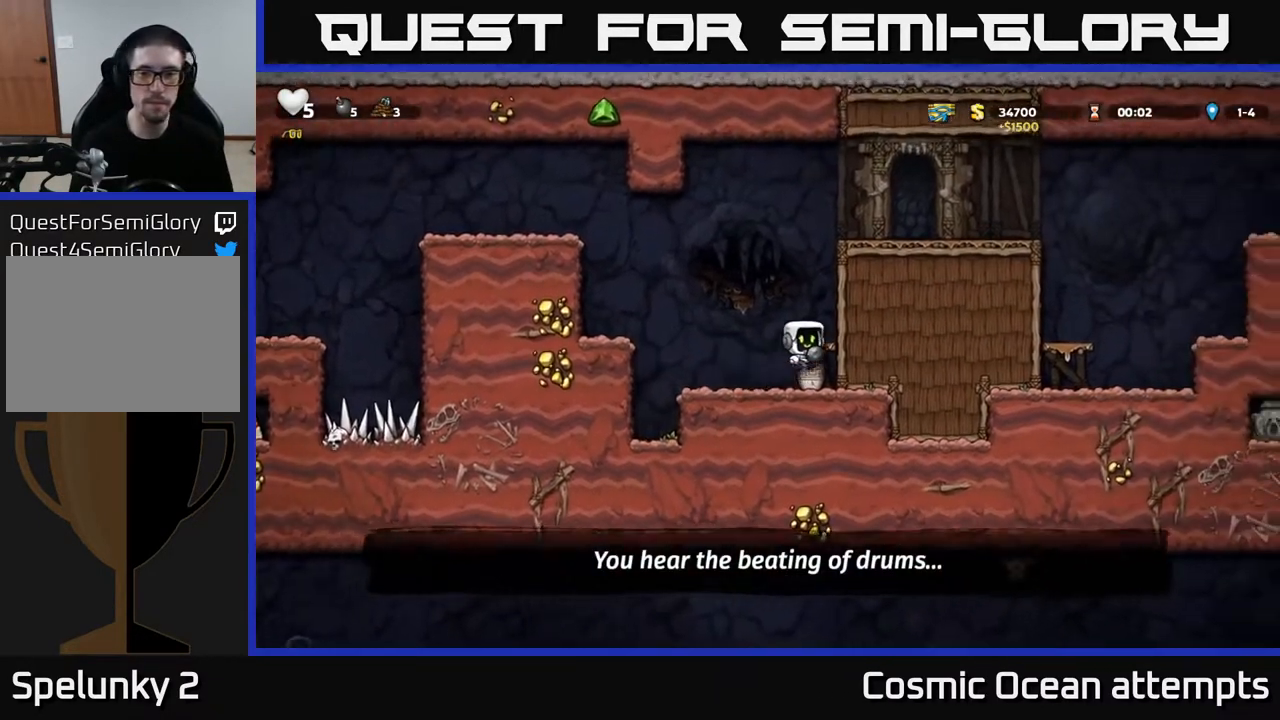
{"buttons": ["DPAD_RIGHT"], "left_stick": "center", "right_stick": "center", "events": [[67, "A", "up"], [83, "DPAD_RIGHT", "up"], [333, "A", "down"], [450, "DPAD_RIGHT", "down"], [500, "A", "up"]]}
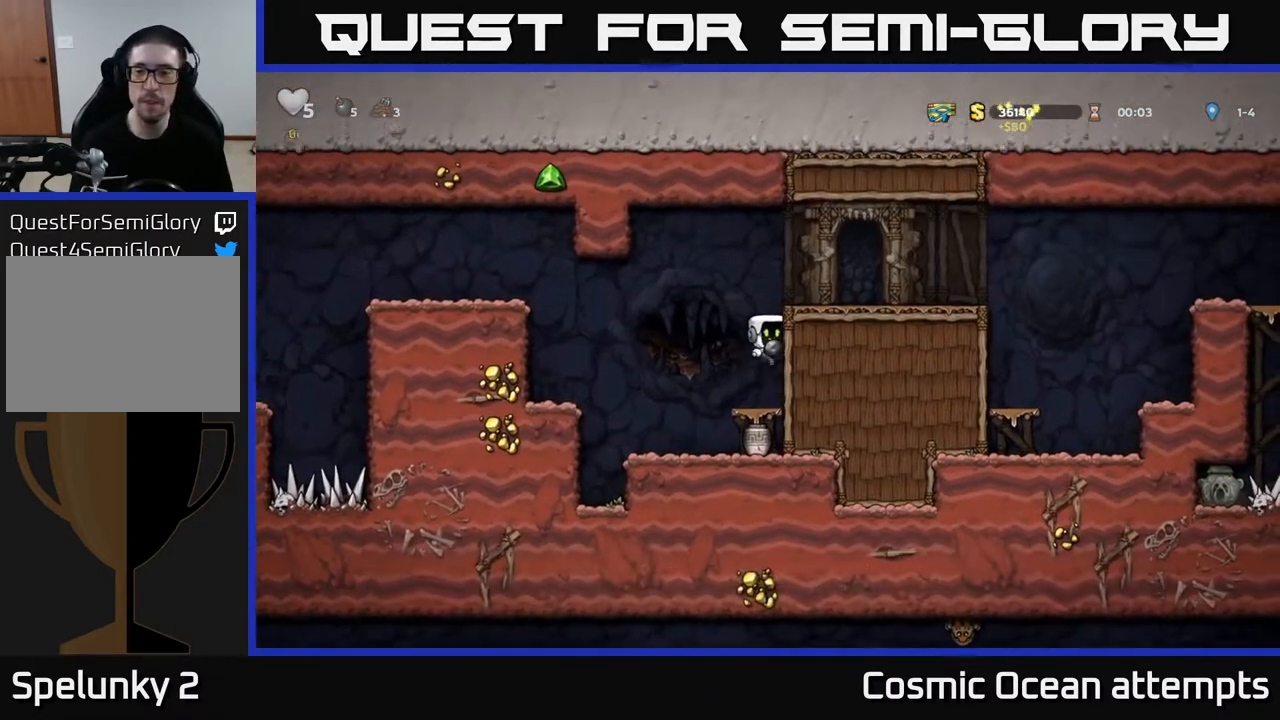
{"buttons": ["DPAD_RIGHT"], "left_stick": "center", "right_stick": "center", "events": [[133, "A", "down"], [267, "A", "up"]]}
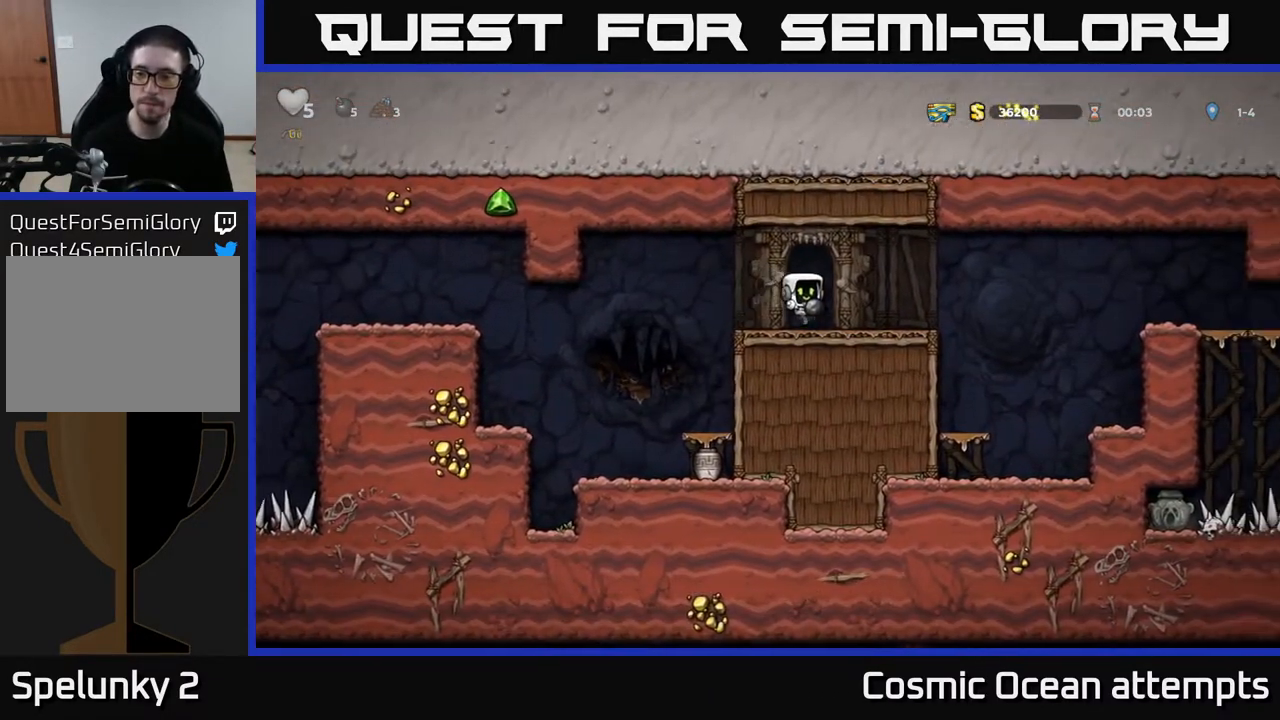
{"buttons": ["DPAD_RIGHT"], "left_stick": "center", "right_stick": "center", "events": [[250, "A", "down"], [450, "A", "up"]]}
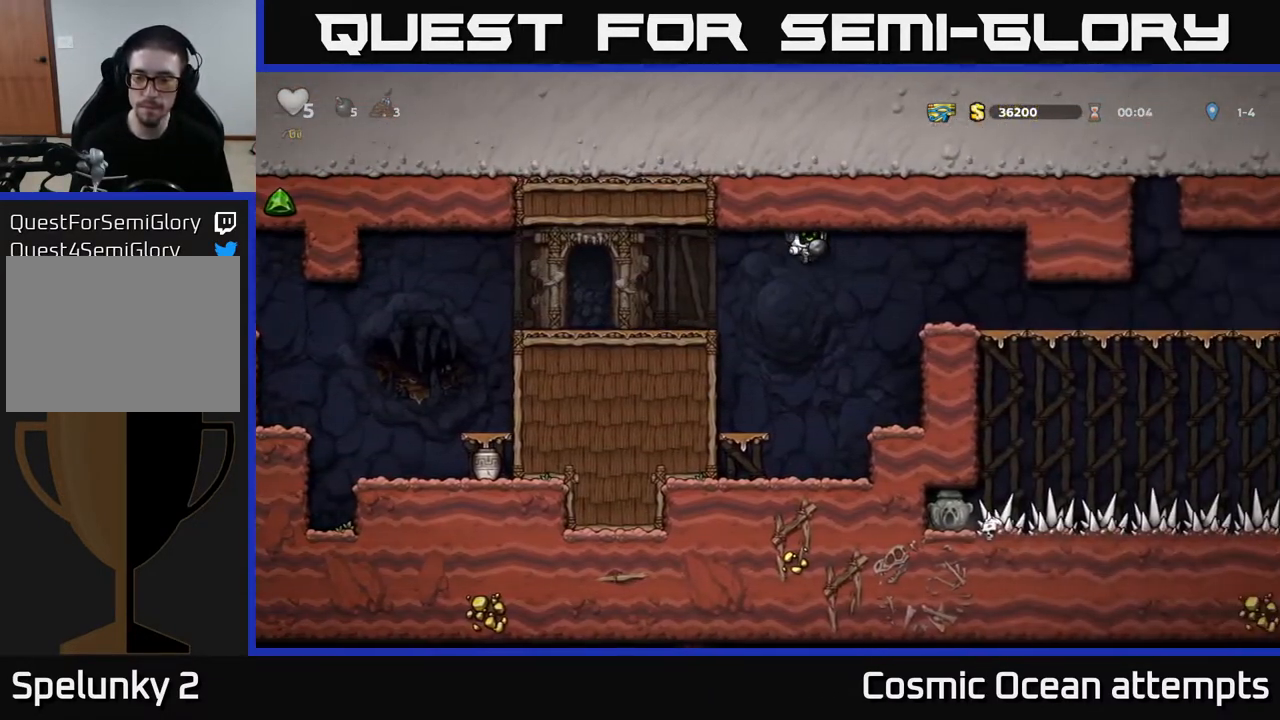
{"buttons": ["DPAD_RIGHT"], "left_stick": "center", "right_stick": "center", "events": []}
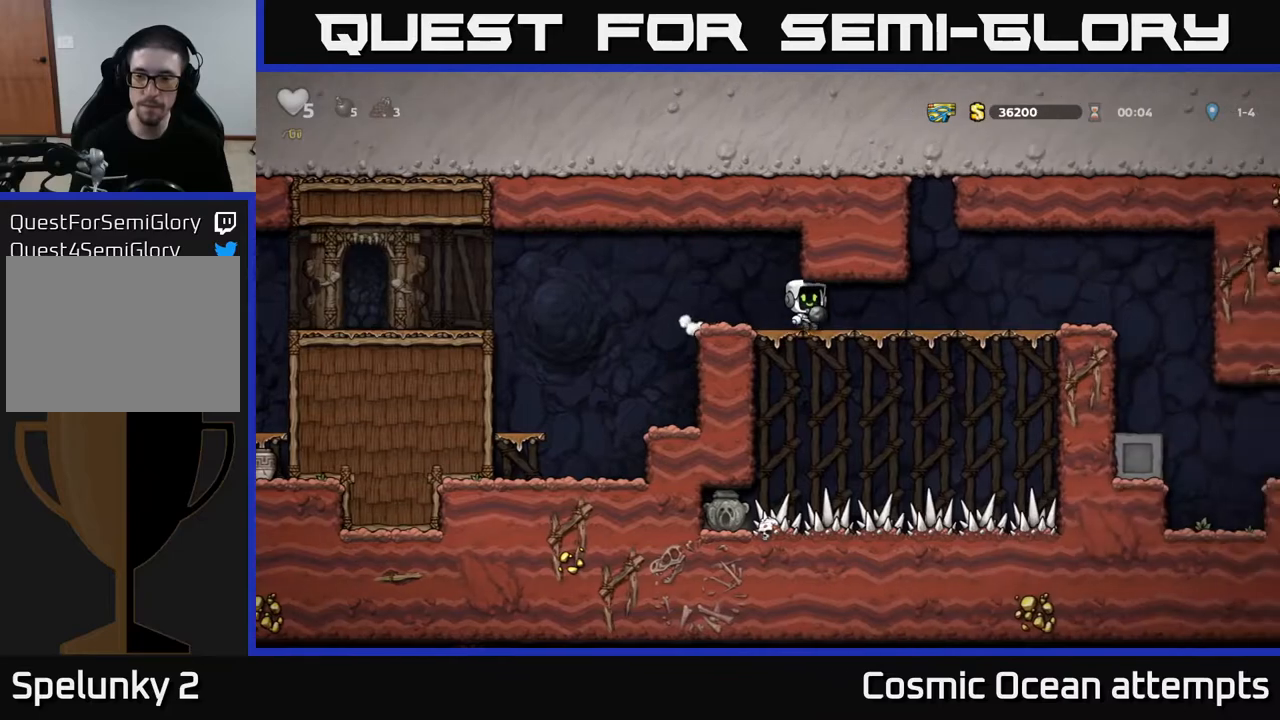
{"buttons": ["DPAD_RIGHT"], "left_stick": "center", "right_stick": "center", "events": []}
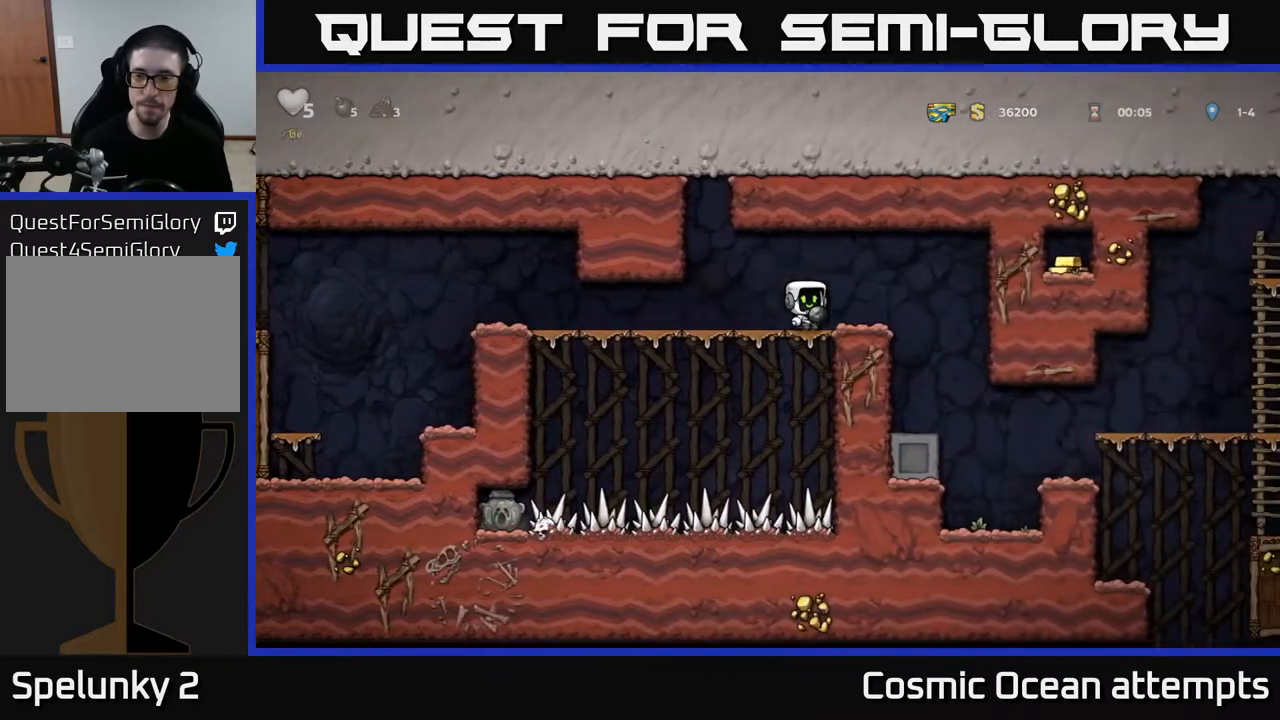
{"buttons": ["DPAD_RIGHT"], "left_stick": "center", "right_stick": "center", "events": []}
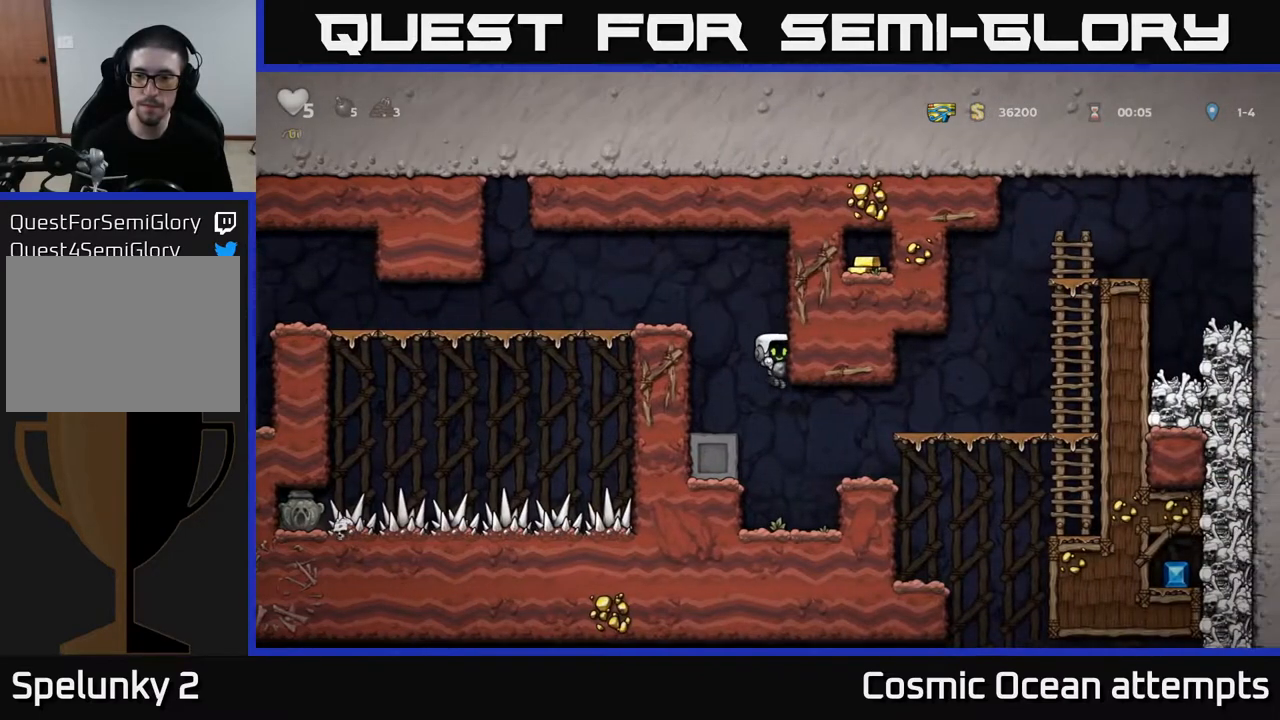
{"buttons": ["A"], "left_stick": "center", "right_stick": "center", "events": [[117, "DPAD_RIGHT", "up"], [433, "A", "down"]]}